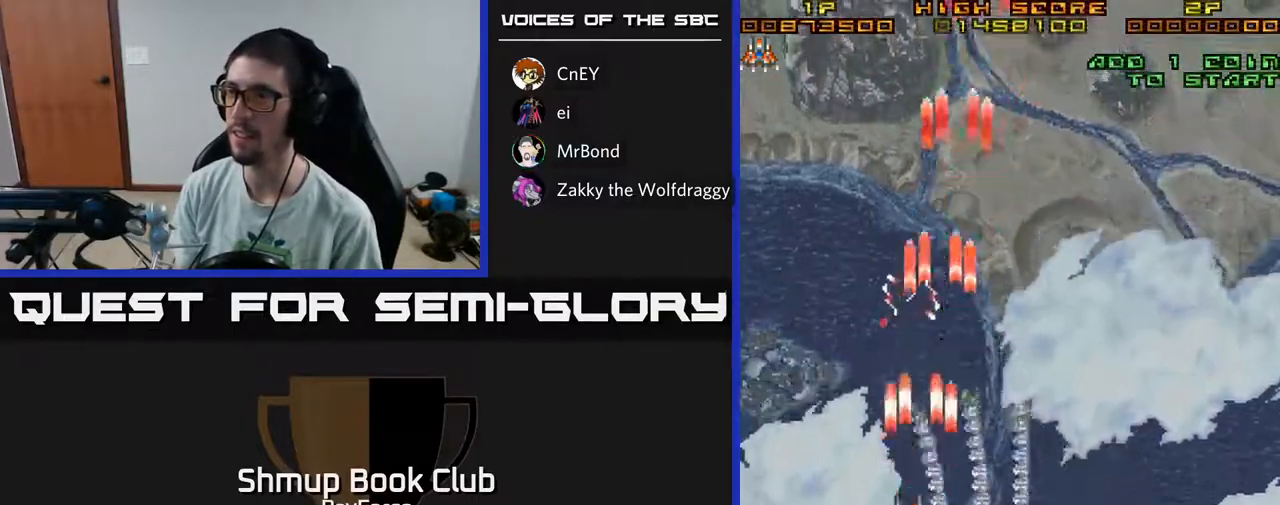
Gameplay with a controller (Xbox layout); each line is a JSON object with the inputs held at the frame after it. "events" lists button and stick changes between this image and that frame as [ms after this image, input, new state], when the widget could be followed in between. Not read: GUIDE.
{"buttons": ["A", "DPAD_UP", "DPAD_RIGHT"], "left_stick": "center", "right_stick": "center", "events": [[117, "DPAD_LEFT", "up"], [183, "DPAD_DOWN", "up"], [183, "DPAD_RIGHT", "down"], [233, "DPAD_UP", "down"]]}
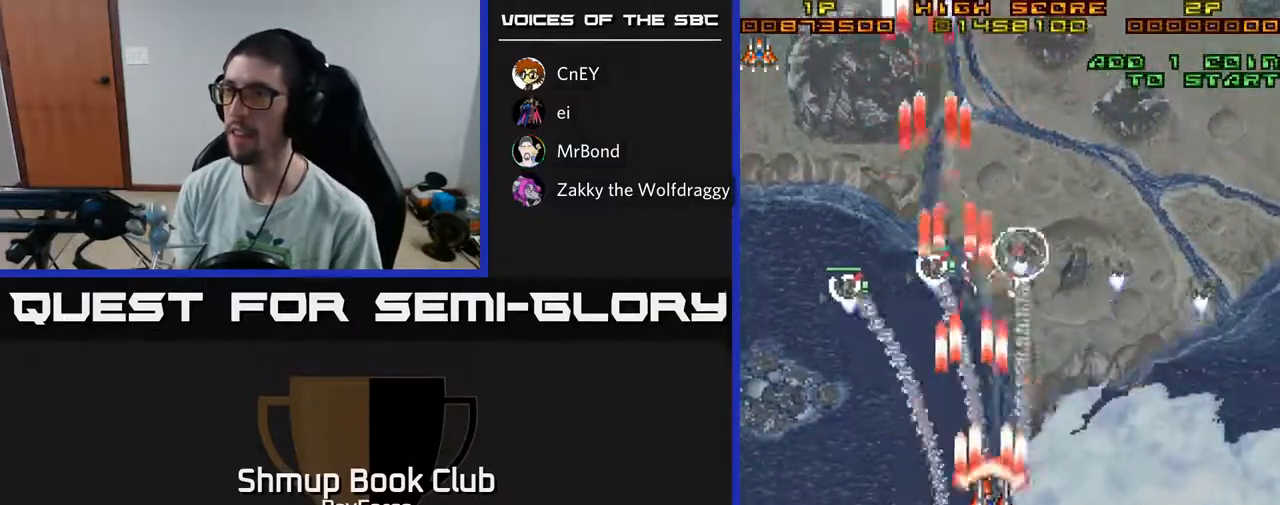
{"buttons": ["A", "DPAD_RIGHT"], "left_stick": "center", "right_stick": "center", "events": [[350, "DPAD_UP", "up"]]}
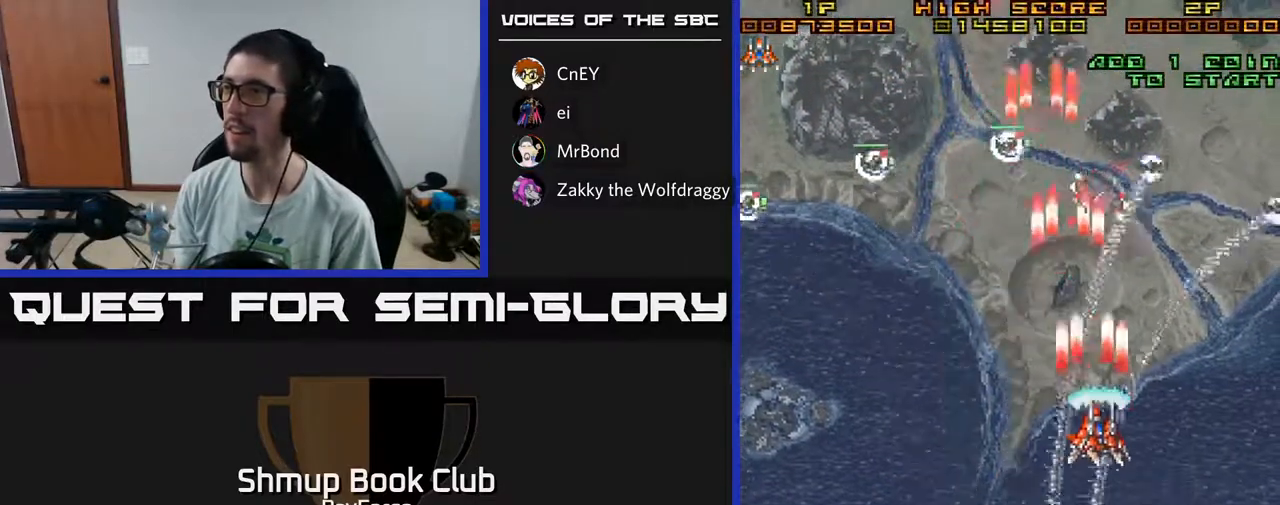
{"buttons": ["A", "X"], "left_stick": "center", "right_stick": "center", "events": [[117, "DPAD_UP", "down"], [150, "DPAD_RIGHT", "up"], [217, "DPAD_RIGHT", "down"], [417, "X", "down"], [450, "DPAD_UP", "up"], [483, "DPAD_RIGHT", "up"]]}
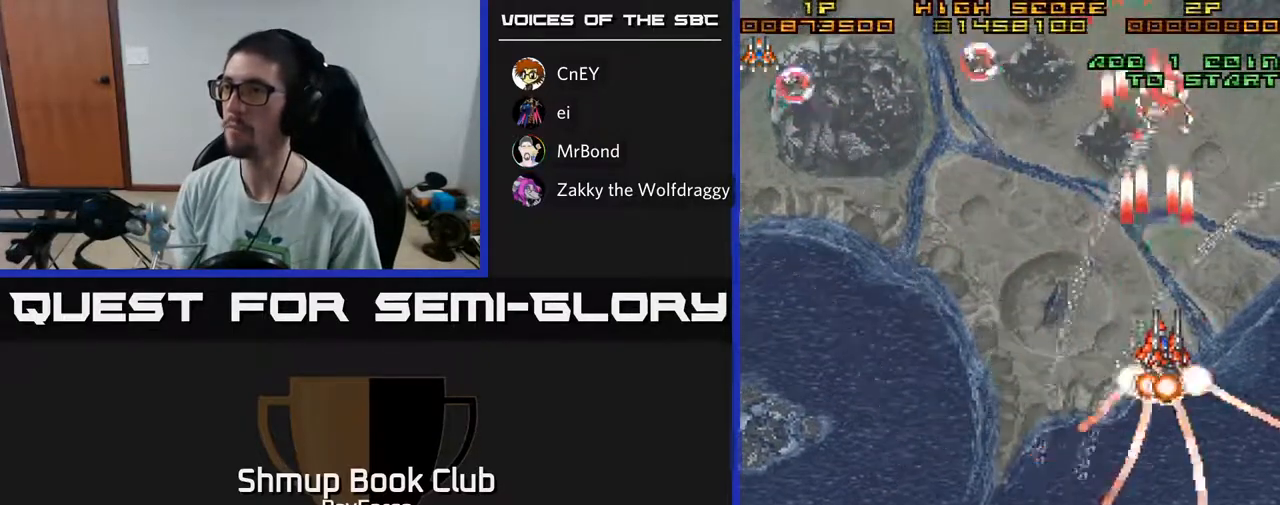
{"buttons": ["A", "DPAD_LEFT"], "left_stick": "center", "right_stick": "center", "events": [[17, "DPAD_LEFT", "down"], [33, "X", "up"]]}
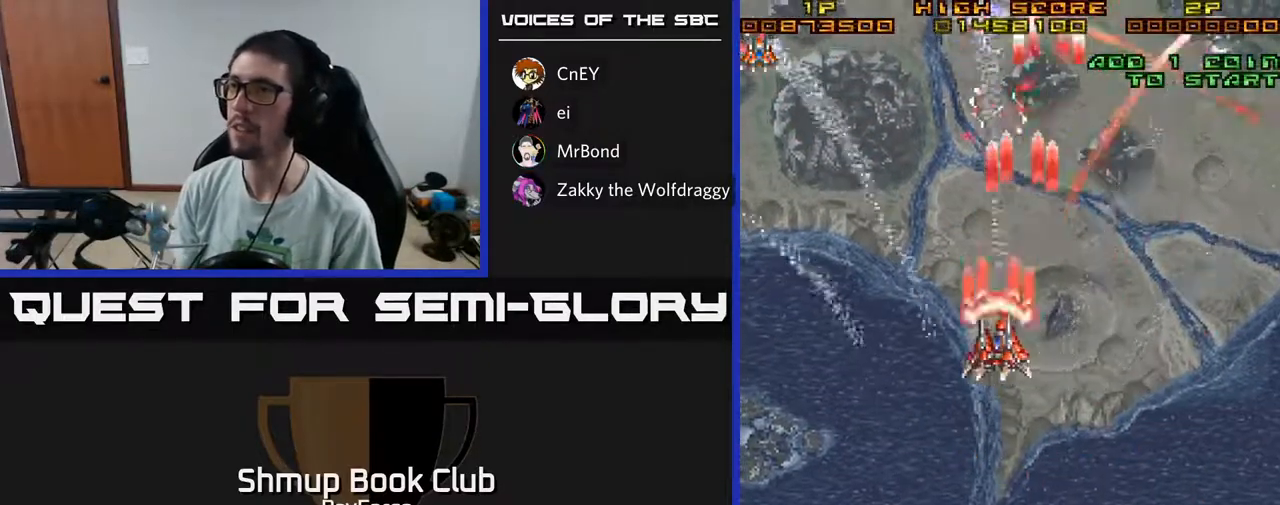
{"buttons": ["A", "DPAD_DOWN"], "left_stick": "center", "right_stick": "center", "events": [[333, "DPAD_DOWN", "down"], [417, "DPAD_LEFT", "up"]]}
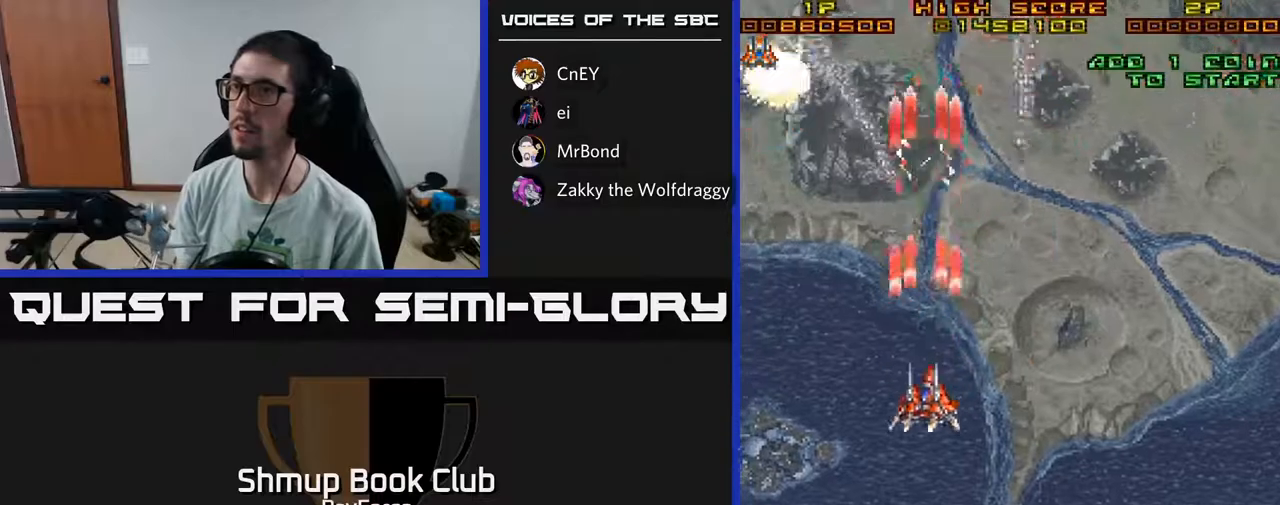
{"buttons": ["A", "DPAD_DOWN"], "left_stick": "center", "right_stick": "center", "events": [[67, "DPAD_RIGHT", "down"], [367, "DPAD_RIGHT", "up"]]}
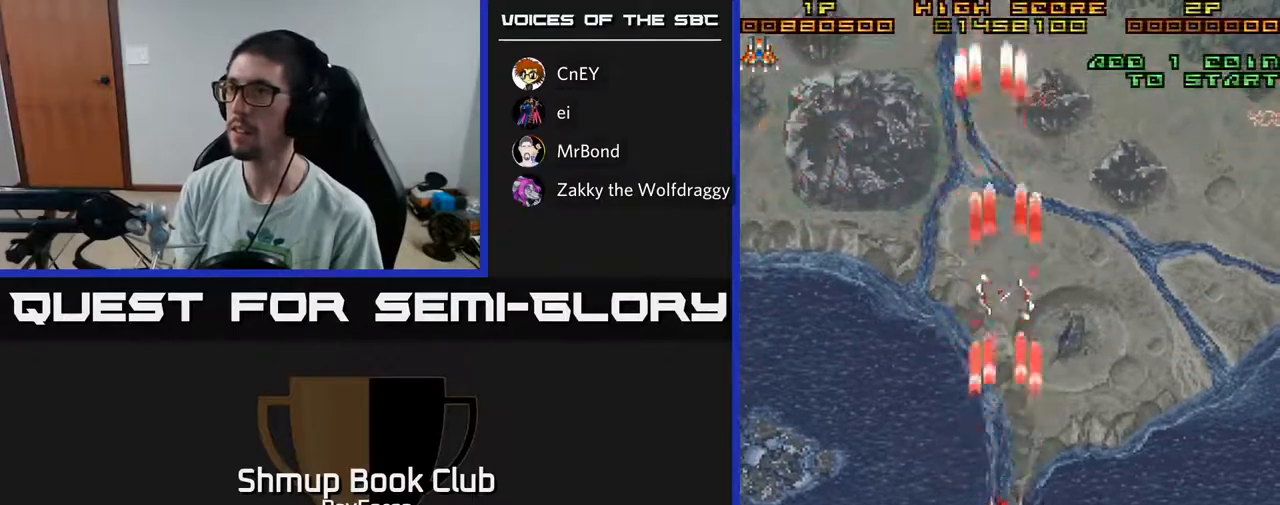
{"buttons": ["A", "DPAD_LEFT"], "left_stick": "center", "right_stick": "center", "events": [[17, "DPAD_RIGHT", "down"], [67, "DPAD_DOWN", "up"], [183, "DPAD_RIGHT", "up"], [217, "DPAD_UP", "down"], [300, "DPAD_LEFT", "down"], [333, "DPAD_UP", "up"]]}
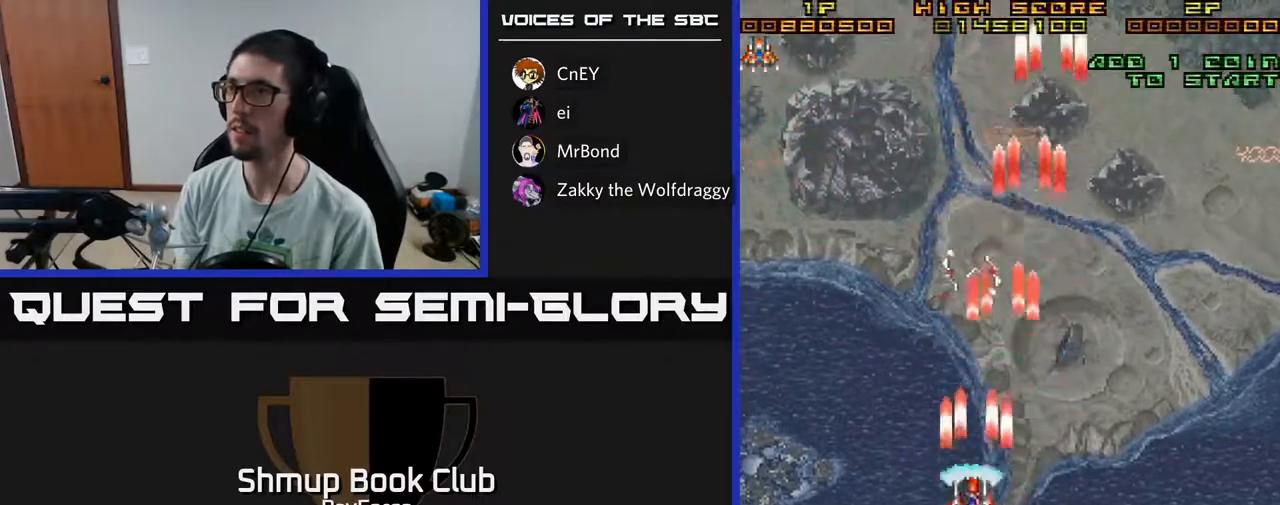
{"buttons": ["A"], "left_stick": "center", "right_stick": "center", "events": [[150, "DPAD_LEFT", "up"], [183, "DPAD_DOWN", "down"], [200, "DPAD_RIGHT", "down"], [233, "DPAD_DOWN", "up"], [483, "DPAD_RIGHT", "up"]]}
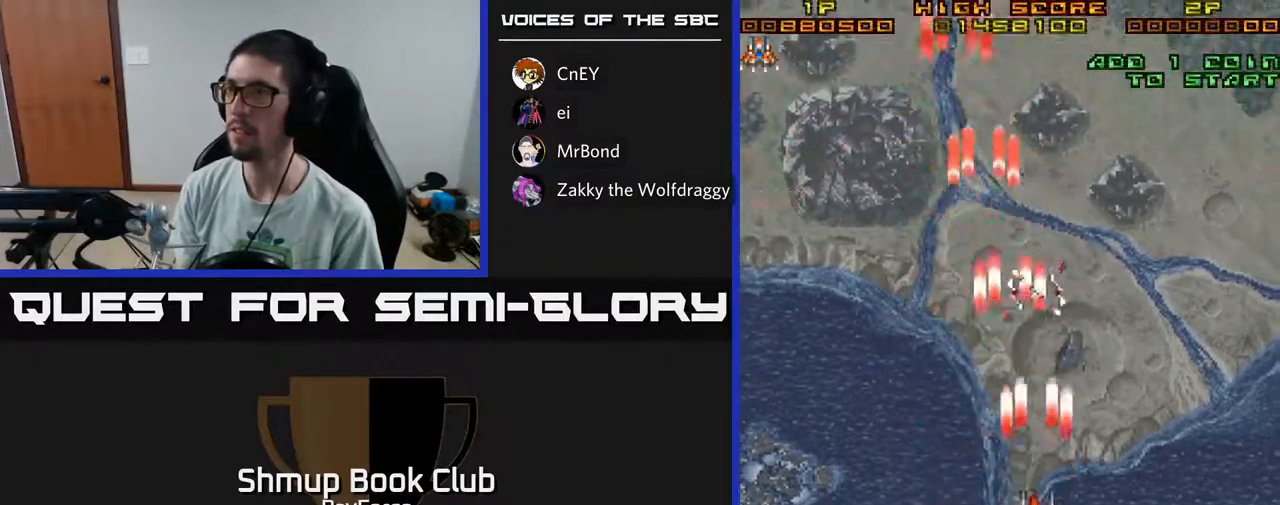
{"buttons": ["A", "DPAD_UP", "DPAD_LEFT"], "left_stick": "center", "right_stick": "center", "events": [[17, "DPAD_UP", "down"], [150, "DPAD_LEFT", "down"], [183, "DPAD_UP", "up"], [500, "DPAD_UP", "down"]]}
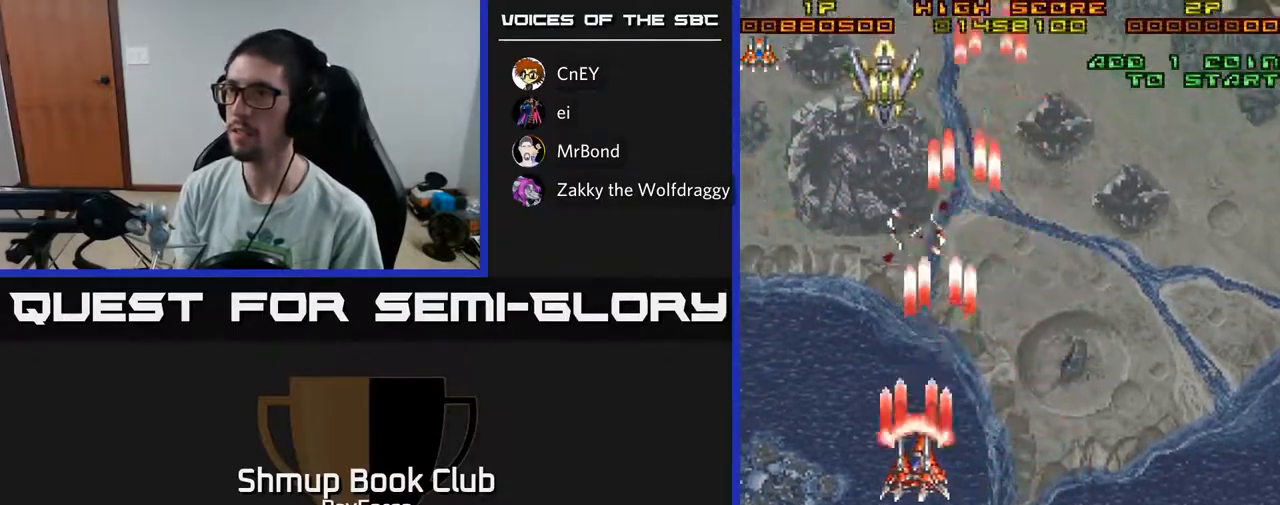
{"buttons": ["A", "DPAD_DOWN", "DPAD_RIGHT"], "left_stick": "center", "right_stick": "center", "events": [[133, "DPAD_LEFT", "up"], [400, "DPAD_UP", "up"], [450, "DPAD_RIGHT", "down"], [483, "DPAD_DOWN", "down"]]}
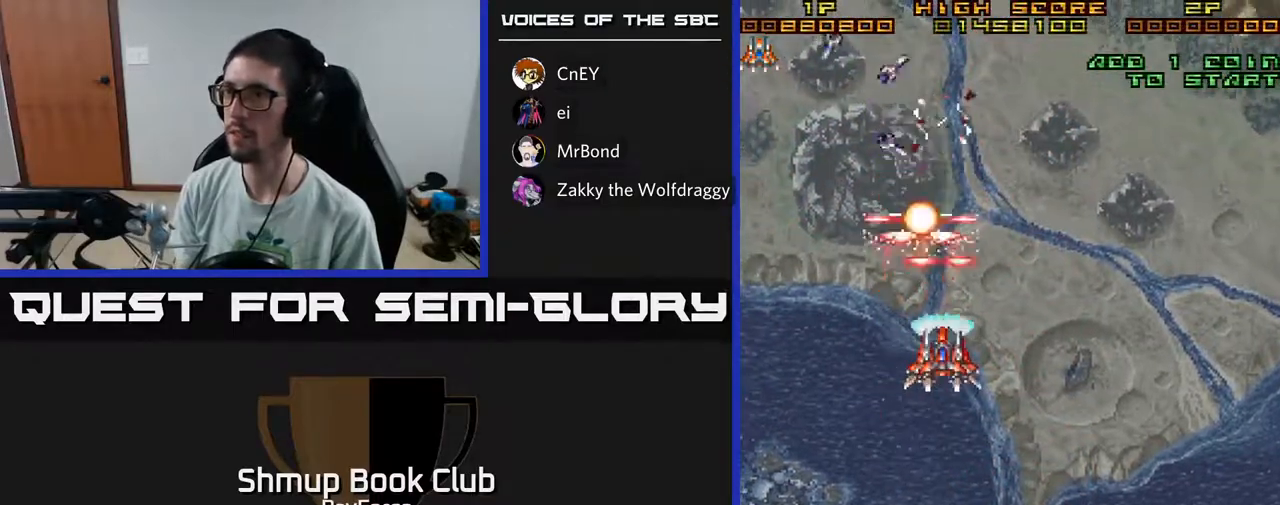
{"buttons": ["A", "DPAD_RIGHT"], "left_stick": "center", "right_stick": "center", "events": [[50, "DPAD_RIGHT", "up"], [100, "DPAD_LEFT", "down"], [217, "DPAD_LEFT", "up"], [250, "DPAD_RIGHT", "down"], [283, "DPAD_DOWN", "up"]]}
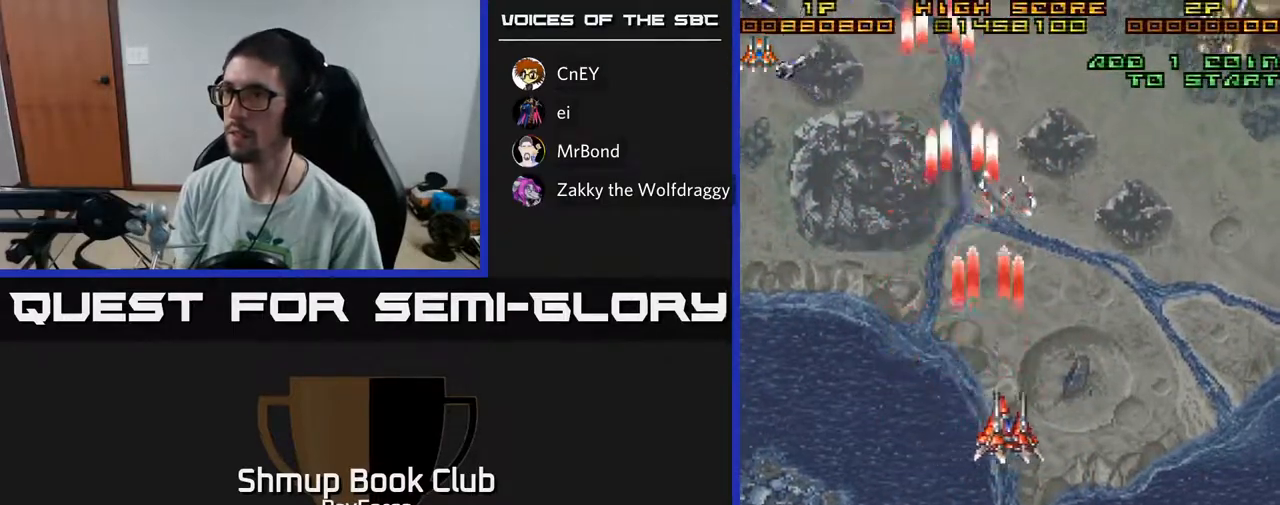
{"buttons": ["A", "DPAD_RIGHT"], "left_stick": "center", "right_stick": "center", "events": []}
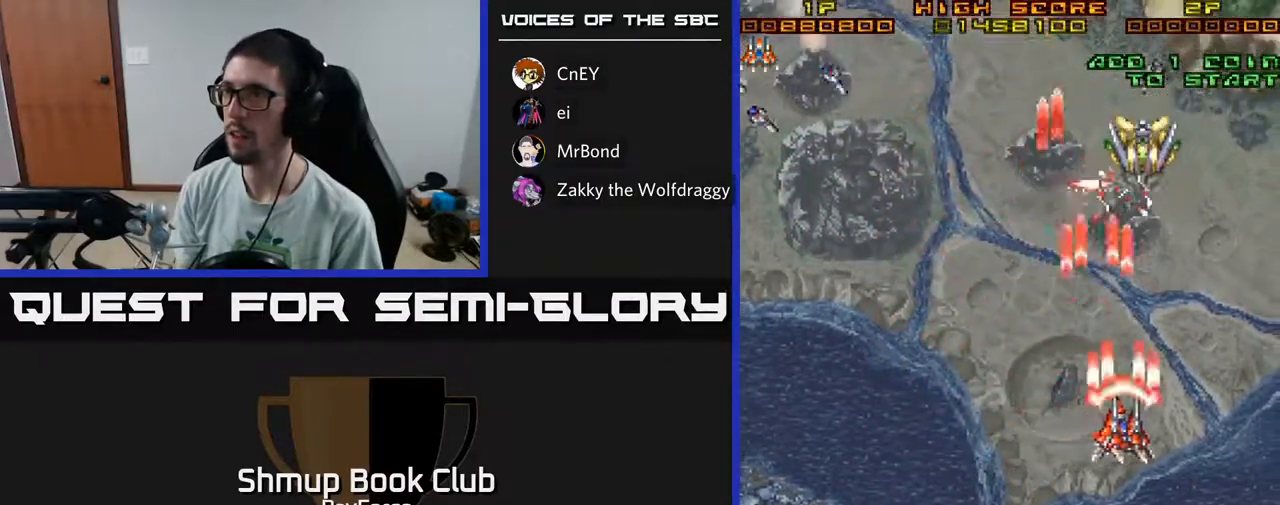
{"buttons": ["A", "DPAD_DOWN"], "left_stick": "center", "right_stick": "center", "events": [[117, "DPAD_RIGHT", "up"], [133, "DPAD_DOWN", "down"], [167, "DPAD_LEFT", "down"], [217, "DPAD_LEFT", "up"], [350, "DPAD_LEFT", "down"], [417, "DPAD_LEFT", "up"]]}
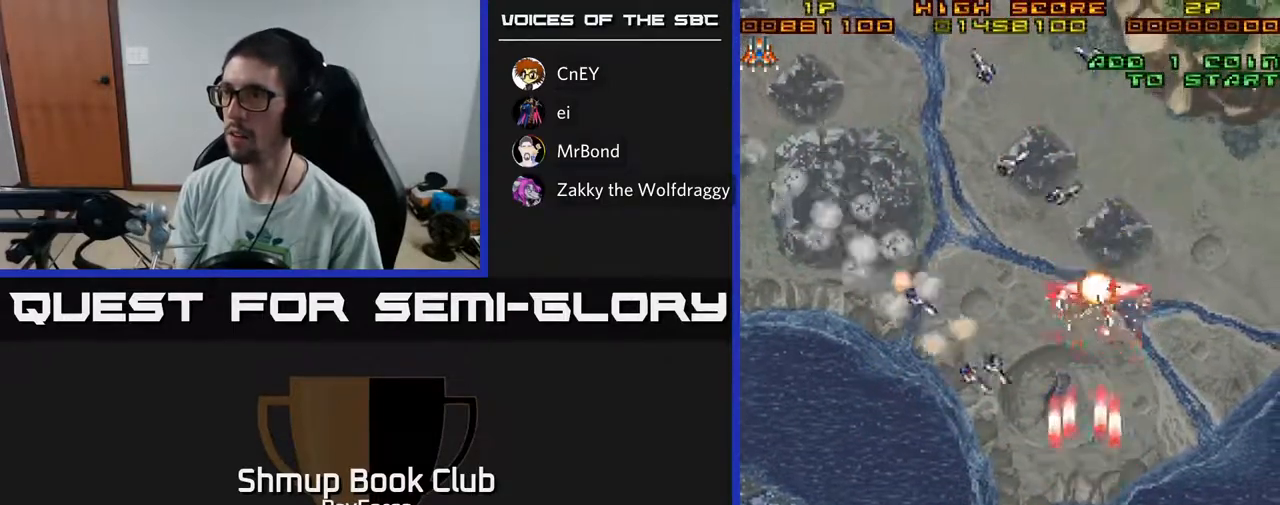
{"buttons": ["A", "DPAD_UP"], "left_stick": "center", "right_stick": "center", "events": [[83, "DPAD_LEFT", "down"], [317, "DPAD_DOWN", "up"], [350, "DPAD_UP", "down"], [367, "DPAD_LEFT", "up"], [383, "DPAD_RIGHT", "down"], [450, "DPAD_RIGHT", "up"]]}
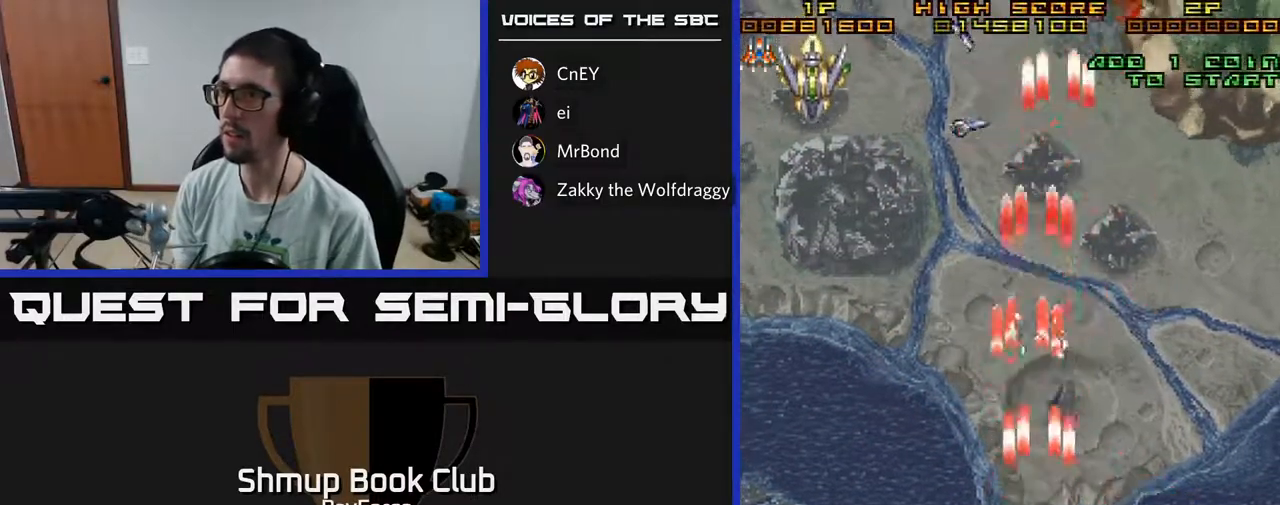
{"buttons": ["A", "DPAD_LEFT"], "left_stick": "center", "right_stick": "center", "events": [[133, "DPAD_LEFT", "down"], [267, "DPAD_UP", "up"]]}
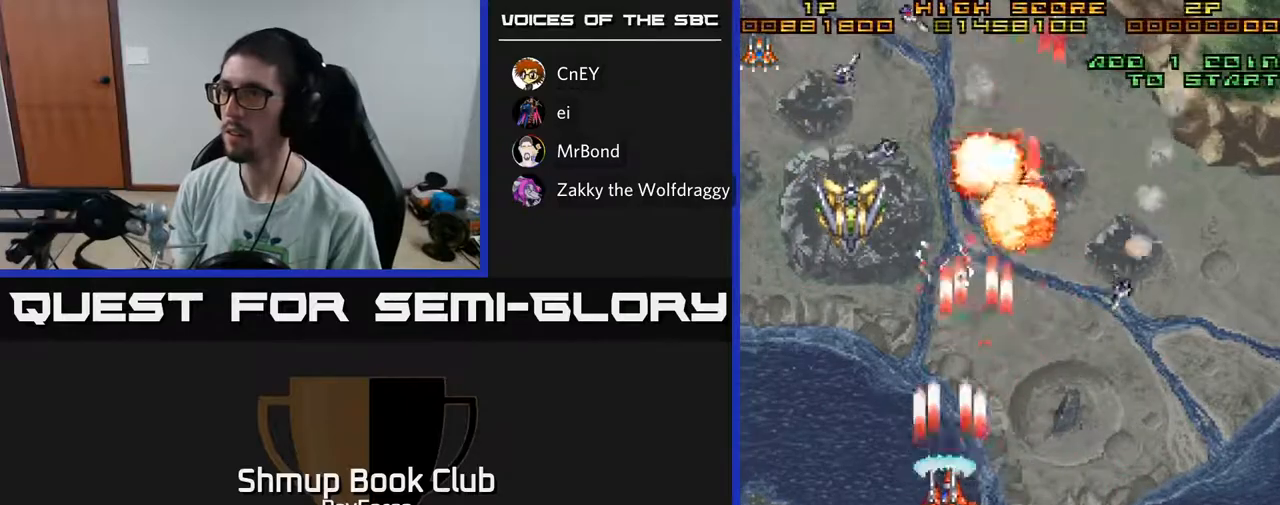
{"buttons": ["A", "DPAD_DOWN"], "left_stick": "center", "right_stick": "center", "events": [[183, "DPAD_UP", "down"], [300, "DPAD_LEFT", "up"], [417, "DPAD_UP", "up"], [433, "DPAD_RIGHT", "down"], [450, "DPAD_DOWN", "down"], [450, "DPAD_RIGHT", "up"]]}
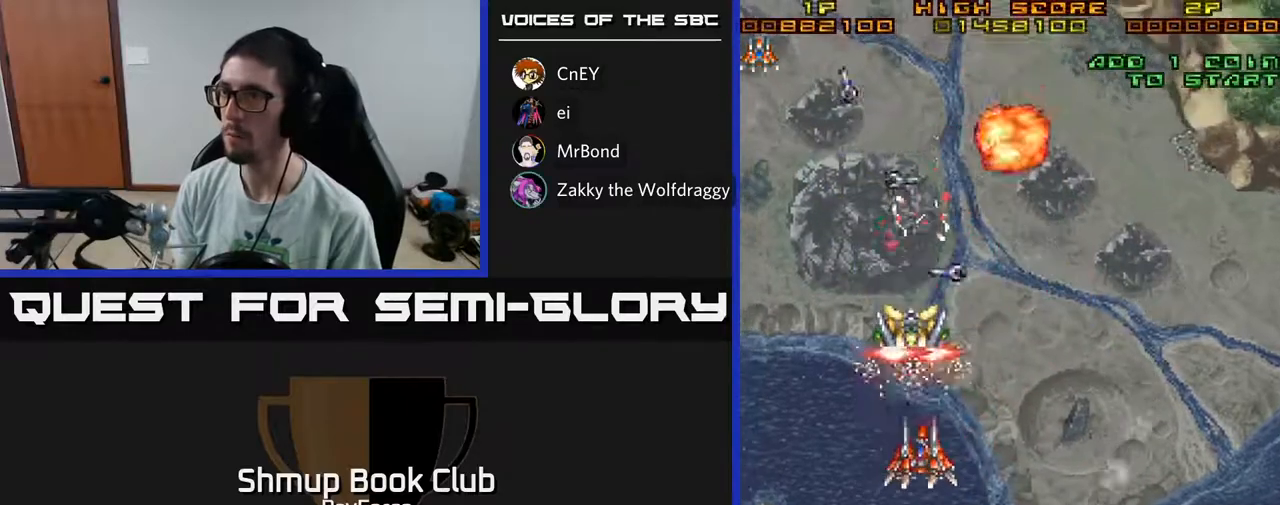
{"buttons": ["A", "DPAD_RIGHT"], "left_stick": "center", "right_stick": "center", "events": [[267, "DPAD_LEFT", "down"], [300, "DPAD_LEFT", "up"], [317, "DPAD_DOWN", "up"], [333, "DPAD_RIGHT", "down"]]}
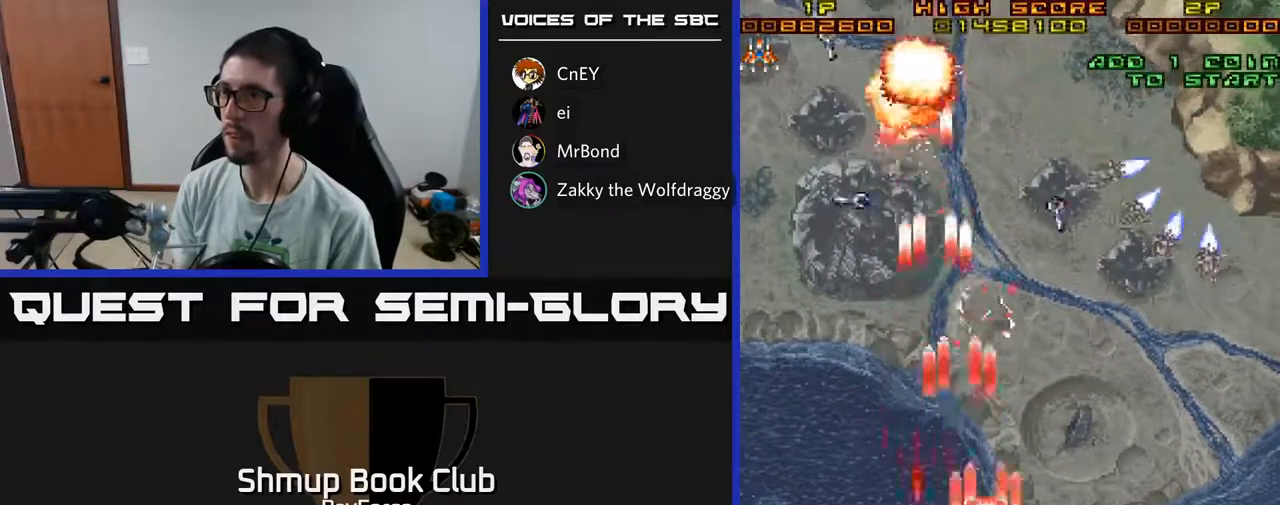
{"buttons": ["A", "DPAD_UP", "DPAD_LEFT"], "left_stick": "center", "right_stick": "center", "events": [[100, "DPAD_UP", "down"], [267, "DPAD_RIGHT", "up"], [467, "DPAD_LEFT", "down"]]}
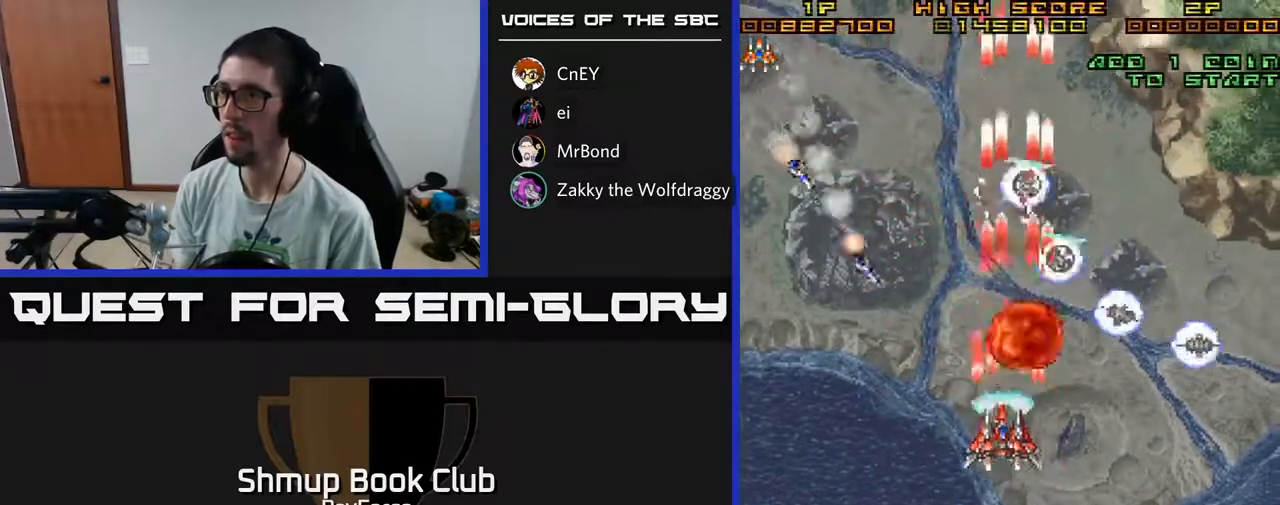
{"buttons": ["A", "DPAD_RIGHT"], "left_stick": "center", "right_stick": "center", "events": [[33, "DPAD_LEFT", "up"], [33, "DPAD_UP", "up"], [50, "DPAD_DOWN", "down"], [50, "DPAD_RIGHT", "down"], [450, "DPAD_DOWN", "up"]]}
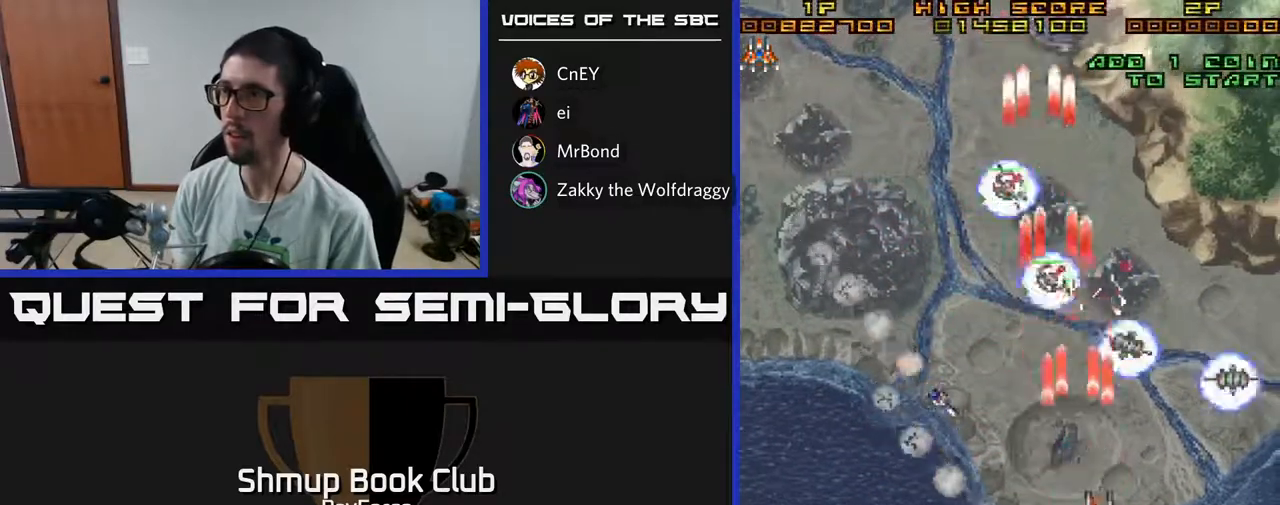
{"buttons": ["A", "X", "DPAD_RIGHT"], "left_stick": "center", "right_stick": "center", "events": [[67, "DPAD_DOWN", "down"], [267, "DPAD_DOWN", "up"], [483, "X", "down"]]}
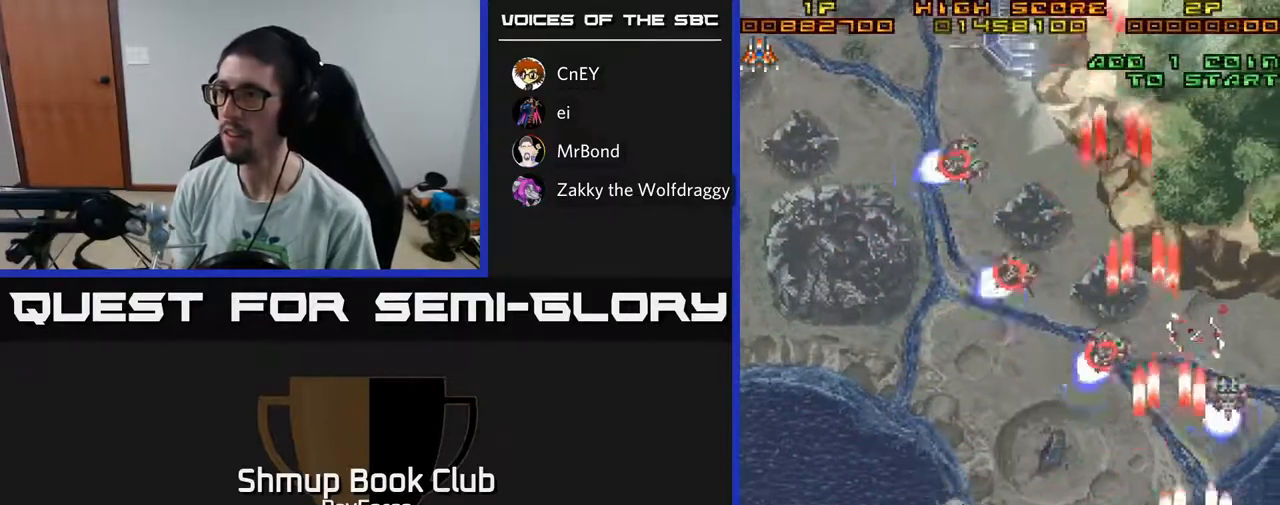
{"buttons": ["A", "DPAD_UP", "DPAD_LEFT"], "left_stick": "center", "right_stick": "center", "events": [[33, "X", "up"], [100, "DPAD_DOWN", "down"], [150, "X", "down"], [183, "DPAD_RIGHT", "up"], [217, "DPAD_LEFT", "down"], [267, "DPAD_DOWN", "up"], [300, "X", "up"], [317, "DPAD_UP", "down"]]}
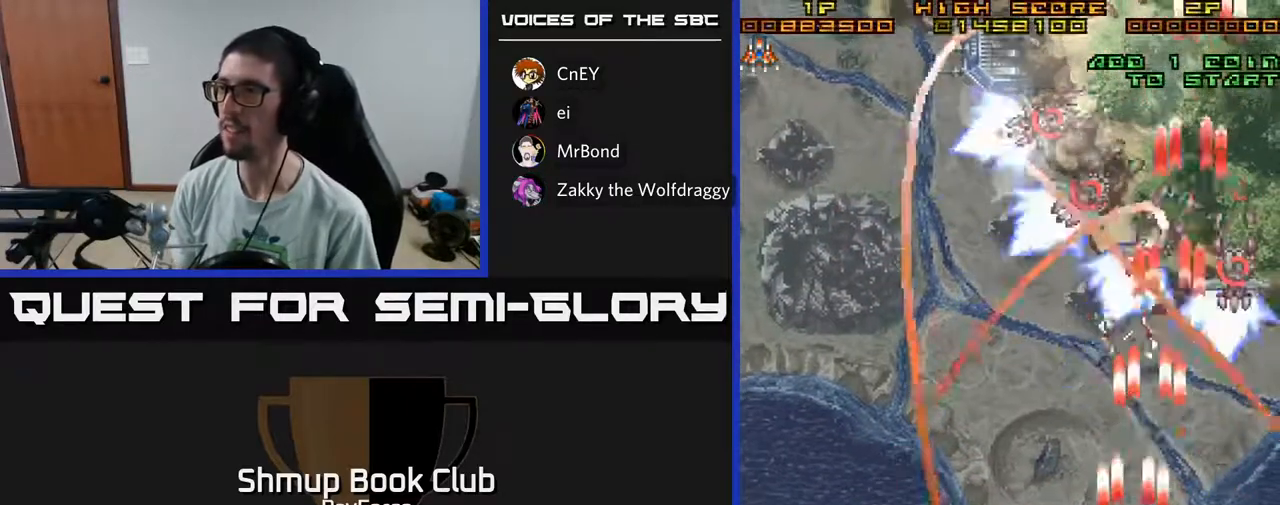
{"buttons": ["A", "DPAD_UP", "DPAD_LEFT"], "left_stick": "center", "right_stick": "center", "events": [[200, "DPAD_LEFT", "up"], [450, "DPAD_LEFT", "down"]]}
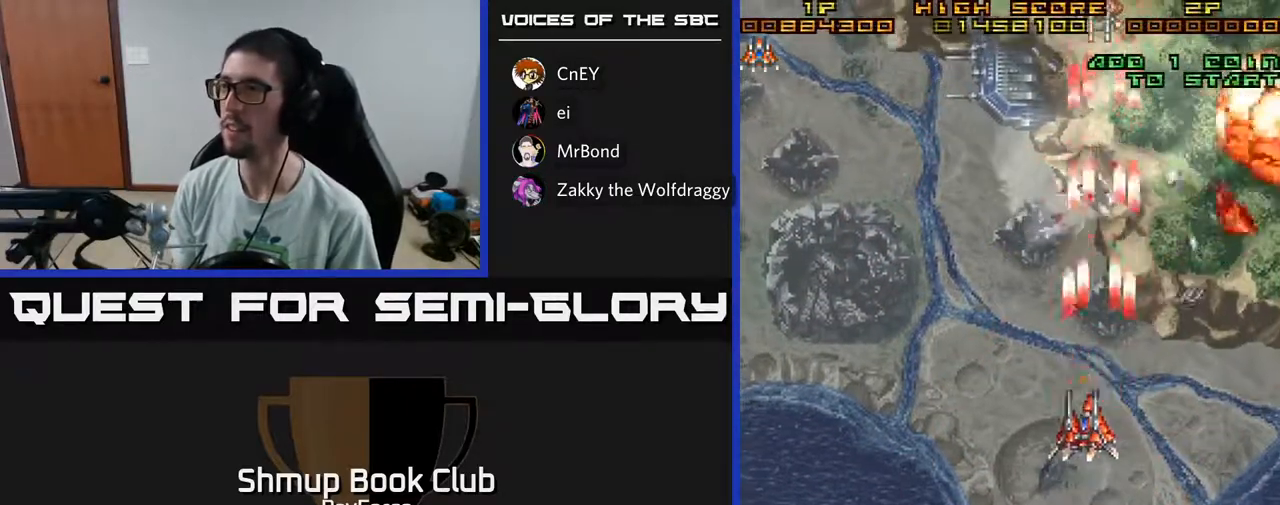
{"buttons": ["A", "DPAD_RIGHT"], "left_stick": "center", "right_stick": "center", "events": [[67, "DPAD_UP", "up"], [300, "DPAD_DOWN", "down"], [300, "DPAD_LEFT", "up"], [350, "DPAD_RIGHT", "down"], [383, "DPAD_DOWN", "up"]]}
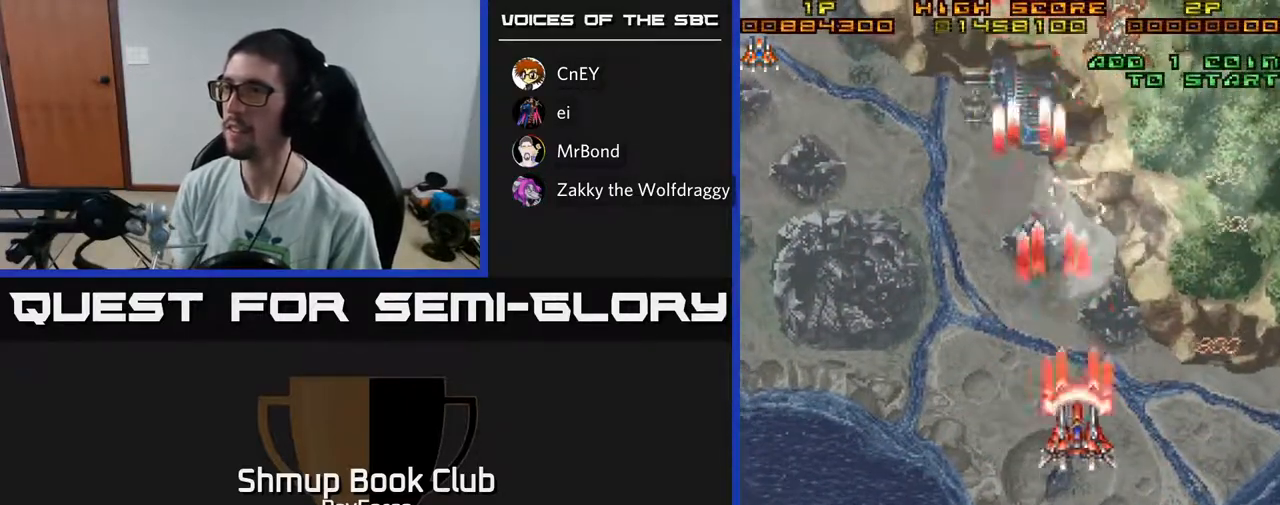
{"buttons": ["A", "DPAD_LEFT"], "left_stick": "center", "right_stick": "center", "events": [[183, "DPAD_DOWN", "down"], [283, "DPAD_RIGHT", "up"], [317, "DPAD_LEFT", "down"], [333, "DPAD_DOWN", "up"]]}
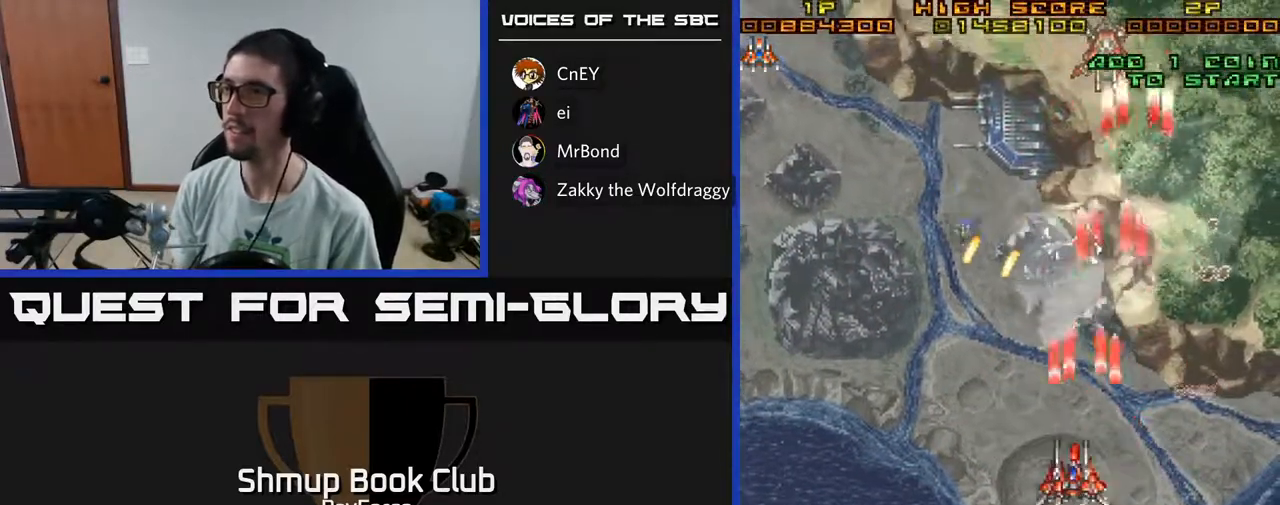
{"buttons": ["A", "DPAD_RIGHT"], "left_stick": "center", "right_stick": "center", "events": [[117, "DPAD_DOWN", "down"], [300, "DPAD_DOWN", "up"], [400, "DPAD_UP", "down"], [433, "DPAD_LEFT", "up"], [433, "DPAD_UP", "up"], [450, "DPAD_RIGHT", "down"]]}
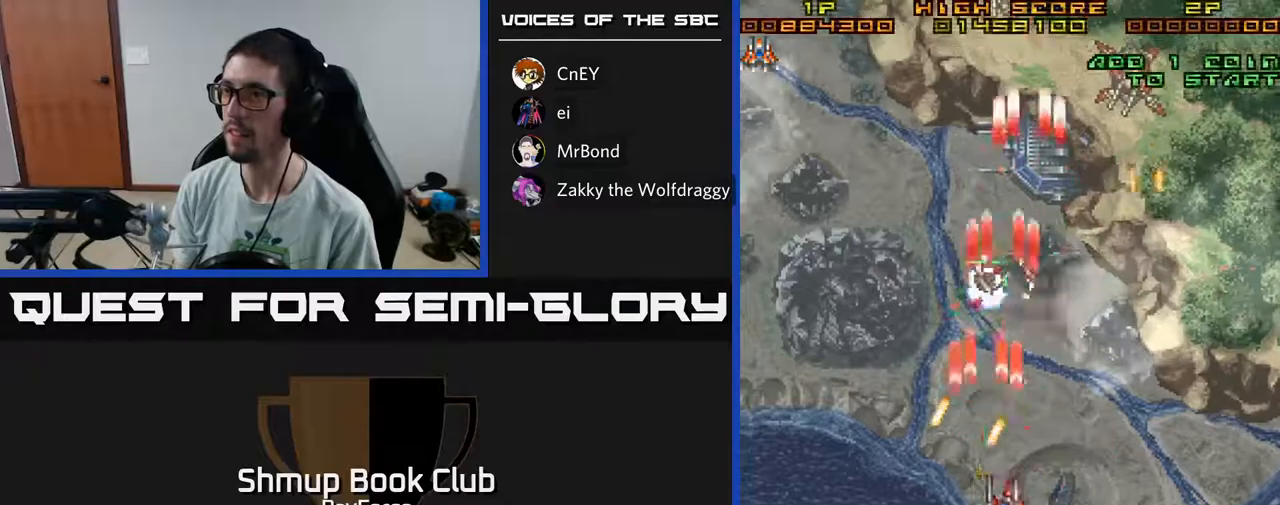
{"buttons": ["A", "DPAD_LEFT"], "left_stick": "center", "right_stick": "center", "events": [[133, "DPAD_UP", "down"], [217, "DPAD_RIGHT", "up"], [300, "DPAD_LEFT", "down"], [467, "DPAD_UP", "up"]]}
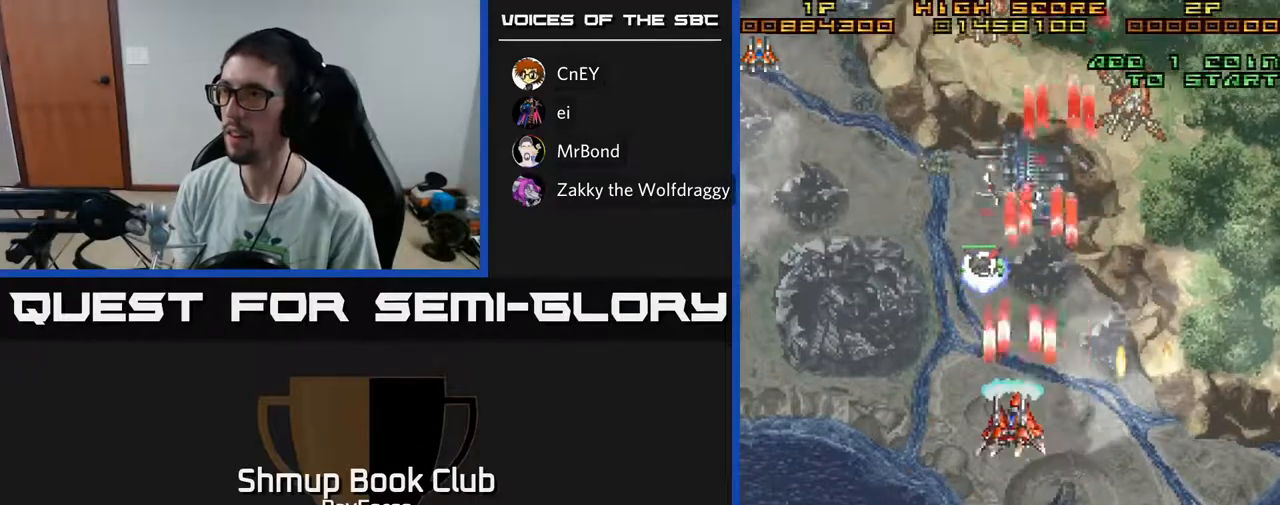
{"buttons": ["A", "DPAD_RIGHT"], "left_stick": "center", "right_stick": "center", "events": [[50, "DPAD_DOWN", "down"], [200, "DPAD_DOWN", "up"], [333, "DPAD_LEFT", "up"], [367, "DPAD_RIGHT", "down"]]}
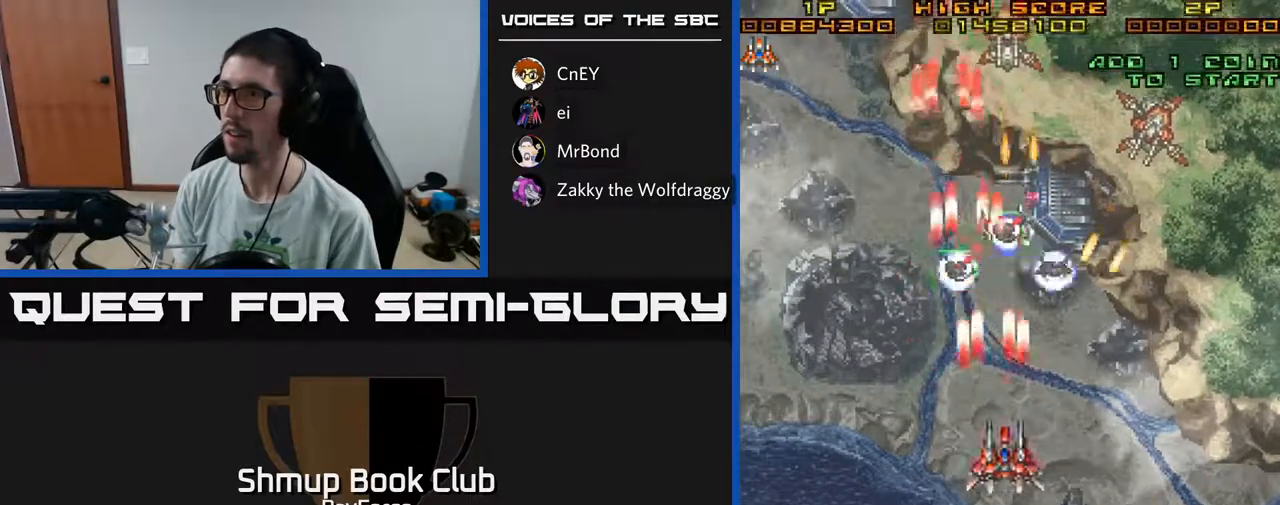
{"buttons": ["A", "DPAD_LEFT"], "left_stick": "center", "right_stick": "center", "events": [[100, "DPAD_RIGHT", "up"], [100, "DPAD_UP", "down"], [133, "DPAD_LEFT", "down"], [317, "DPAD_UP", "up"]]}
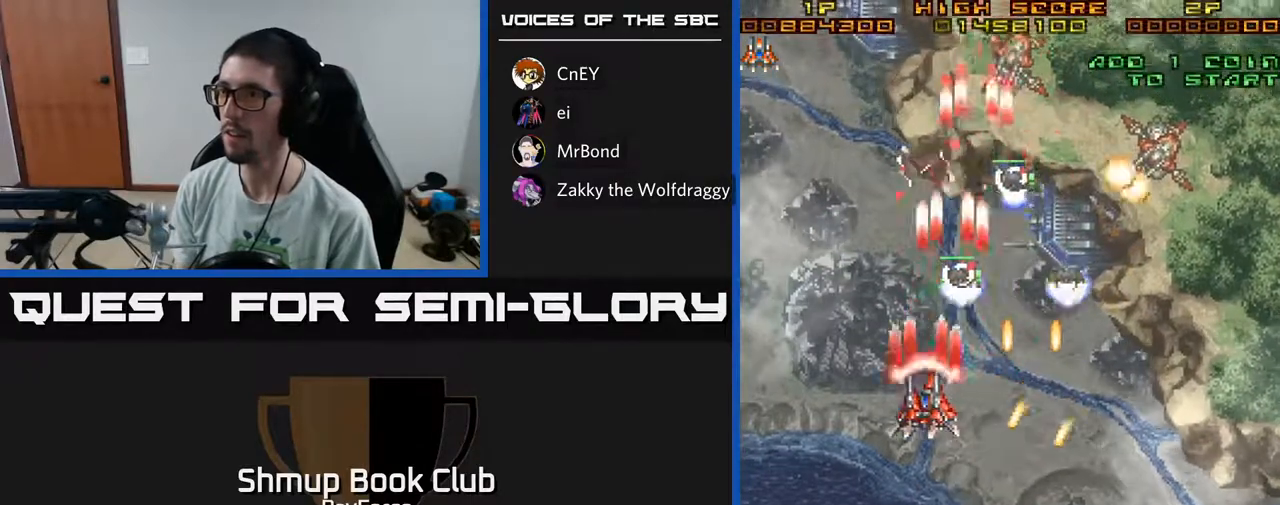
{"buttons": ["A", "DPAD_DOWN", "DPAD_RIGHT"], "left_stick": "center", "right_stick": "center", "events": [[67, "DPAD_UP", "down"], [117, "DPAD_LEFT", "up"], [233, "DPAD_RIGHT", "down"], [300, "DPAD_UP", "up"], [433, "DPAD_DOWN", "down"]]}
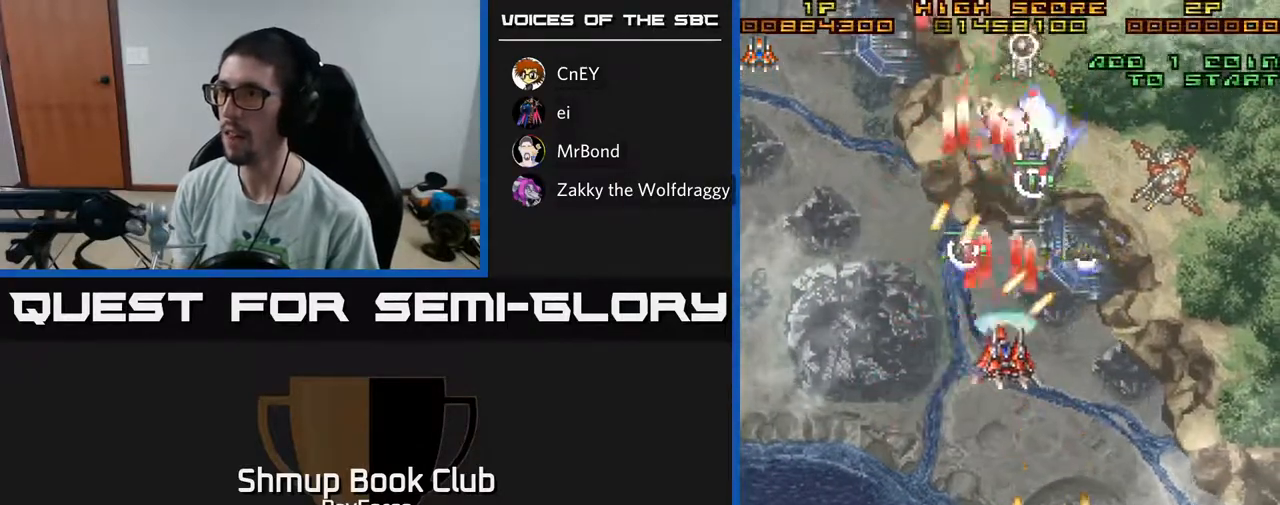
{"buttons": ["A", "DPAD_RIGHT"], "left_stick": "center", "right_stick": "center", "events": [[333, "DPAD_DOWN", "up"]]}